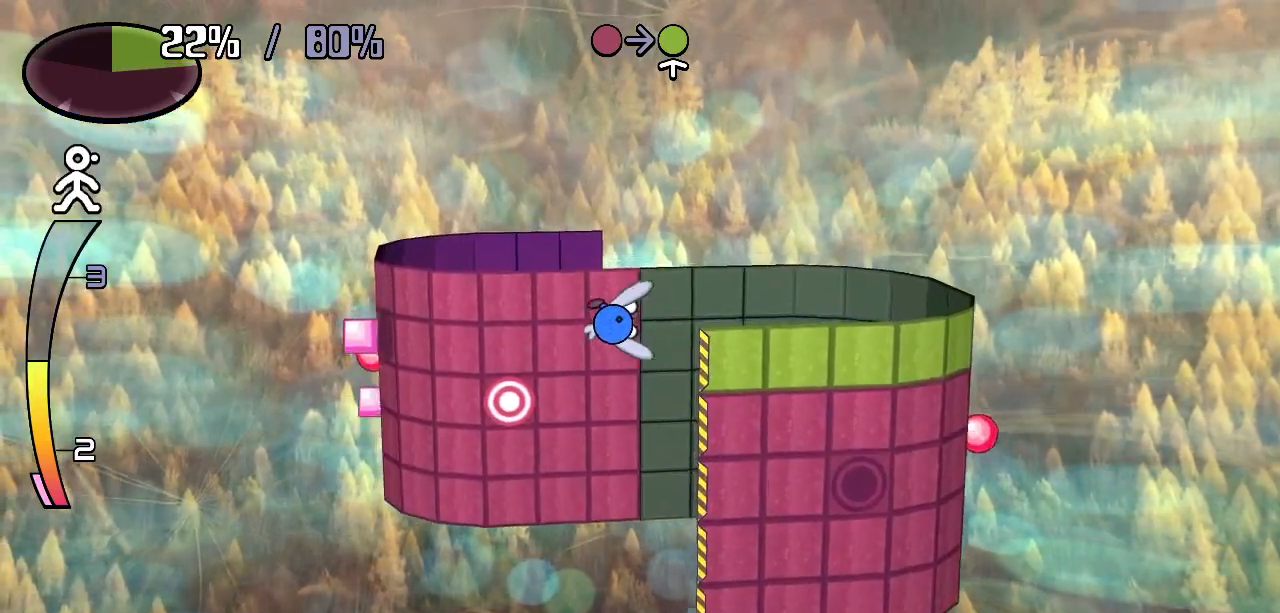
Gameplay with keyboard; each line is a JSON object with the keys held at the frame after it. "events" lists presses ("down") and releases ("up") of "c", "down", "left", "right", "up", "x" and "z" between this image and that frame as [ms after this image, input, new state], when the widget could be followed in between. No other keys are recorded. Mouse input is not recorded.
{"keys": ["down"], "events": []}
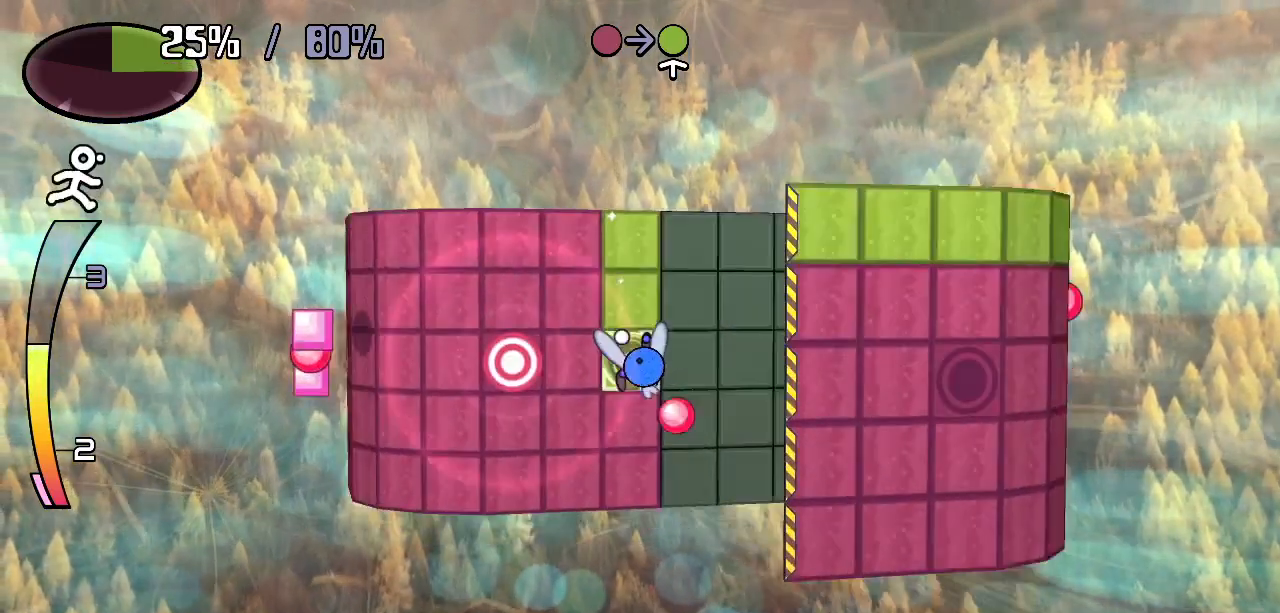
{"keys": ["left"], "events": [[383, "left", "down"], [433, "down", "up"]]}
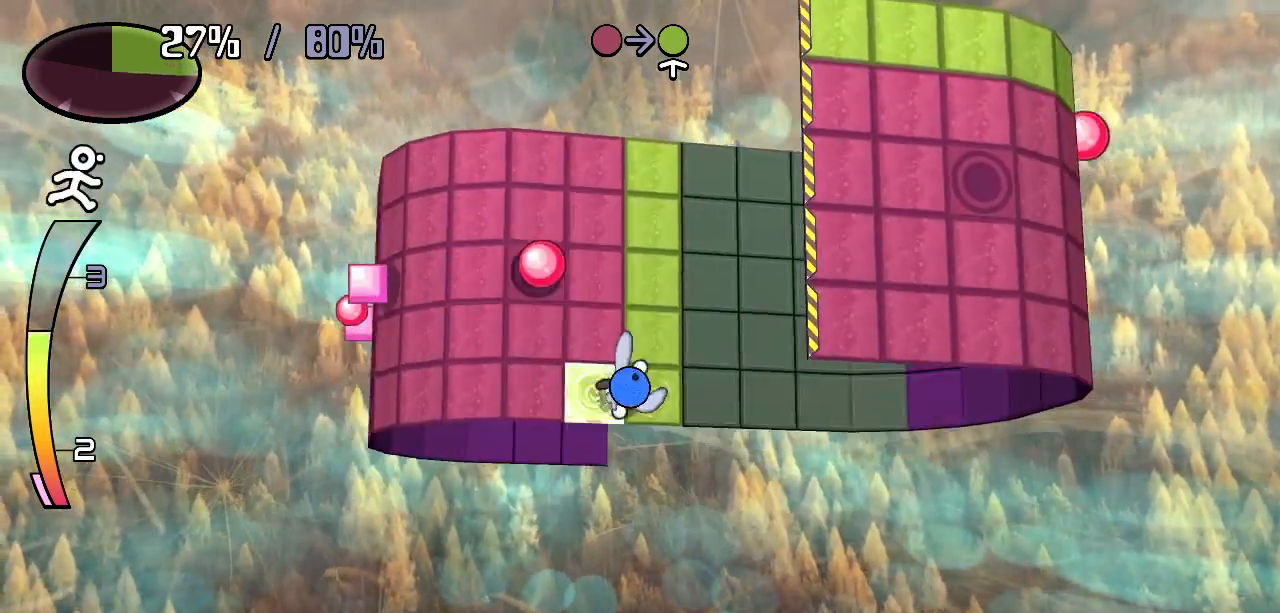
{"keys": ["up"], "events": [[33, "up", "down"], [83, "left", "up"]]}
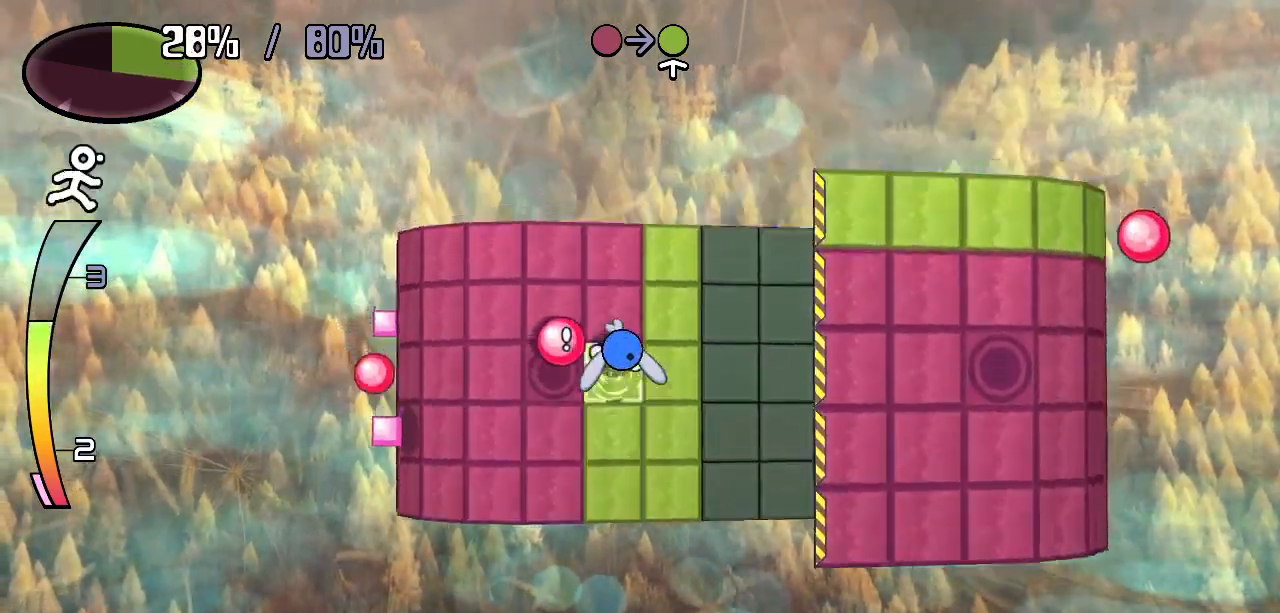
{"keys": ["left"], "events": [[333, "left", "down"], [383, "up", "up"], [417, "z", "down"], [467, "z", "up"]]}
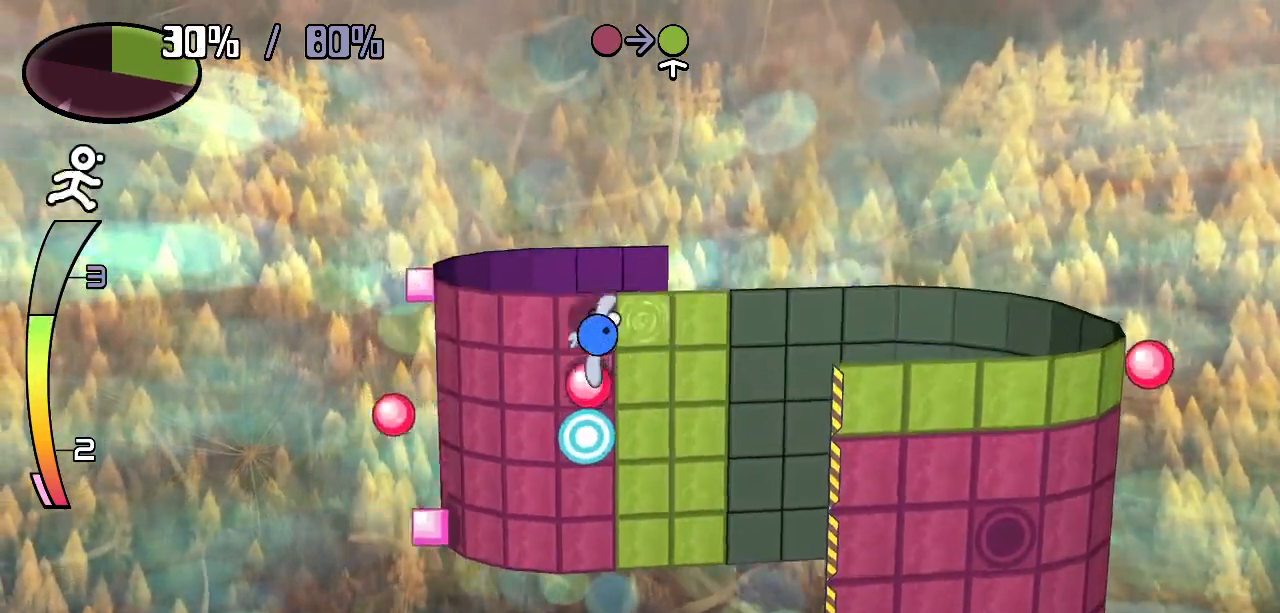
{"keys": ["down"], "events": [[300, "left", "up"], [383, "down", "down"]]}
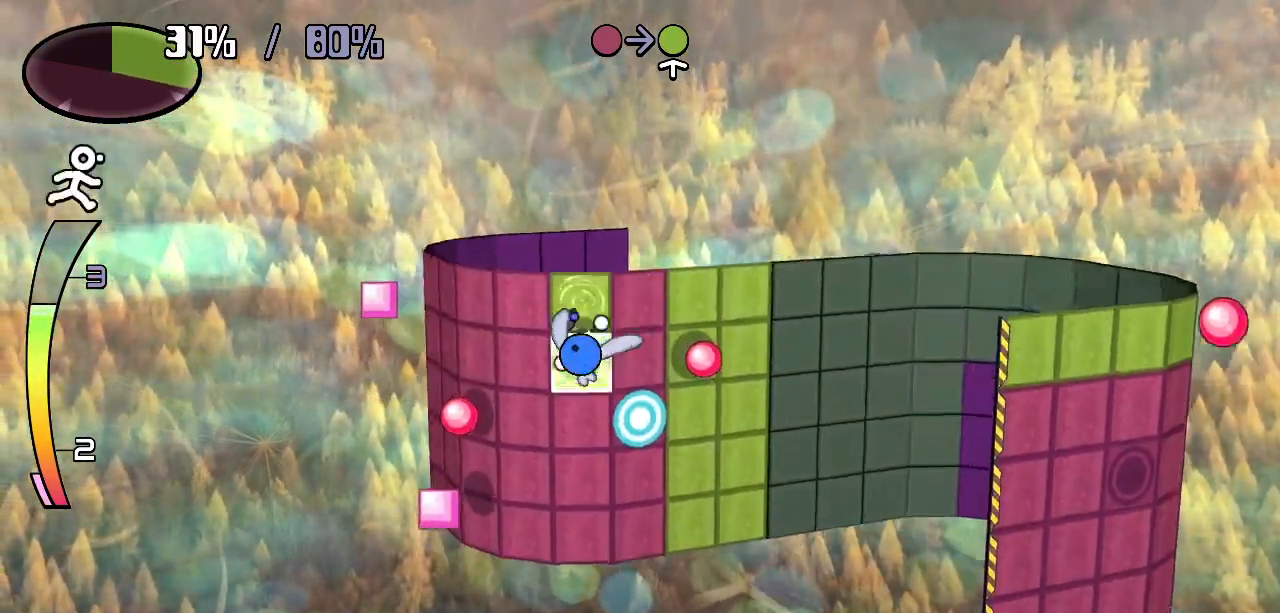
{"keys": ["down"], "events": []}
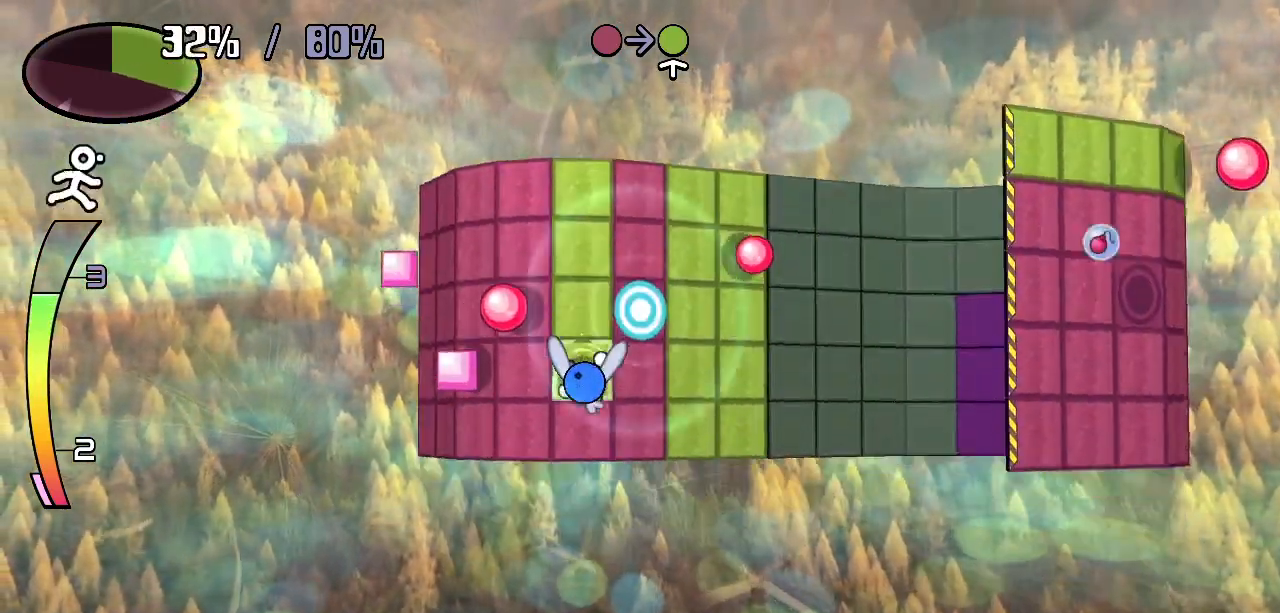
{"keys": ["up"]}
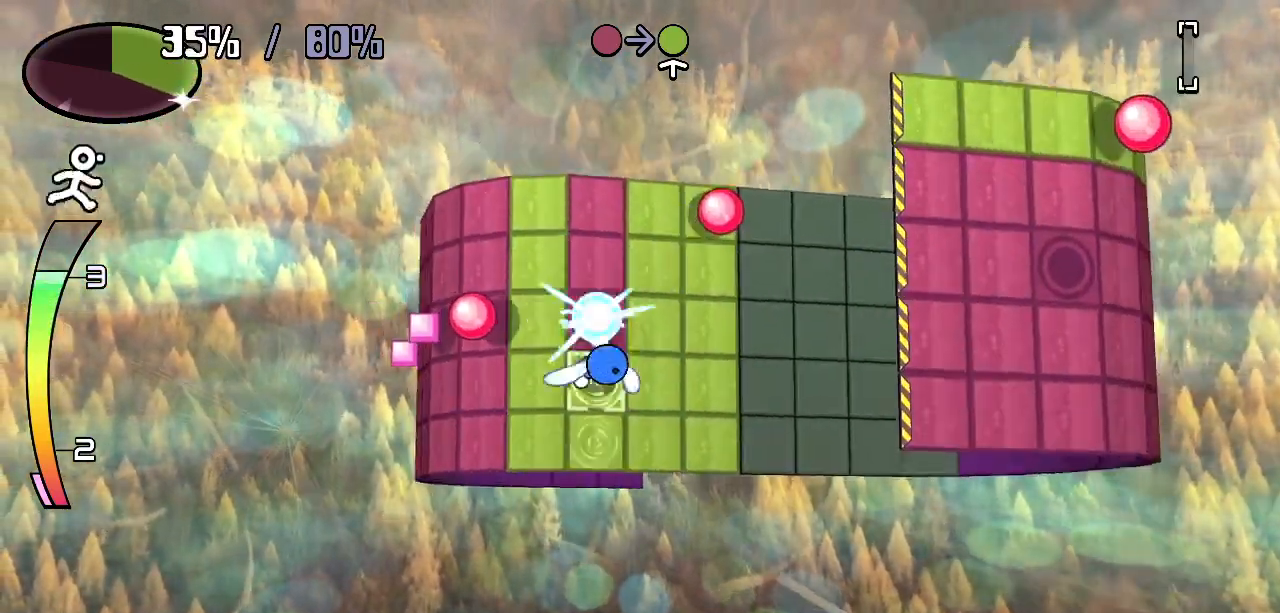
{"keys": ["up"], "events": []}
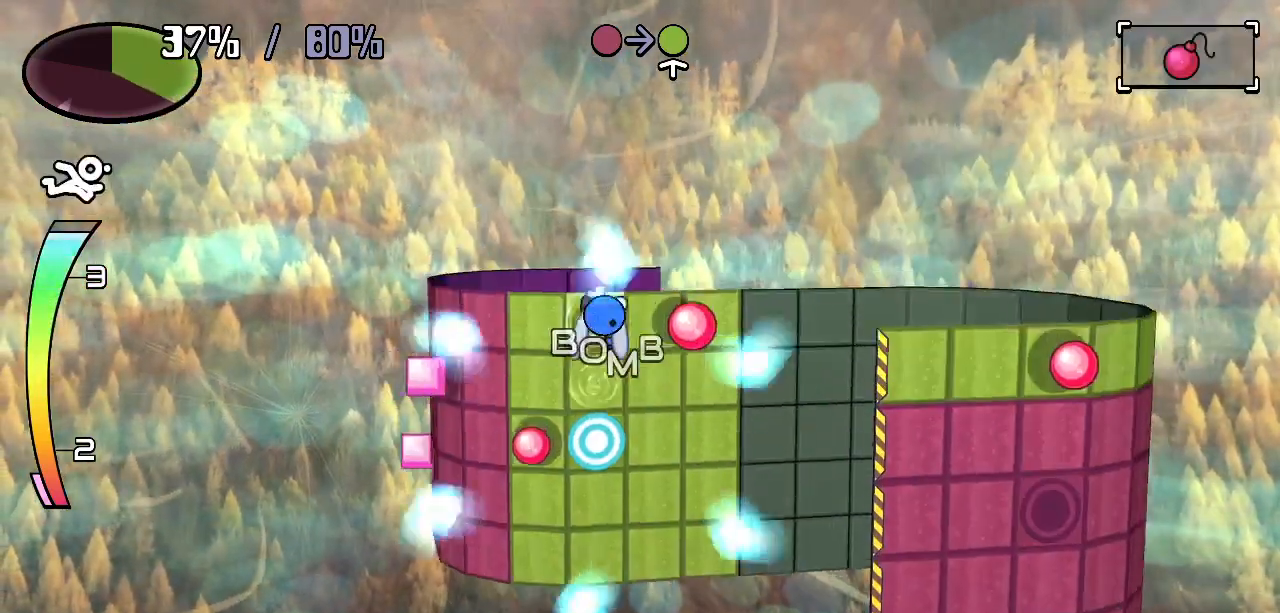
{"keys": ["down"]}
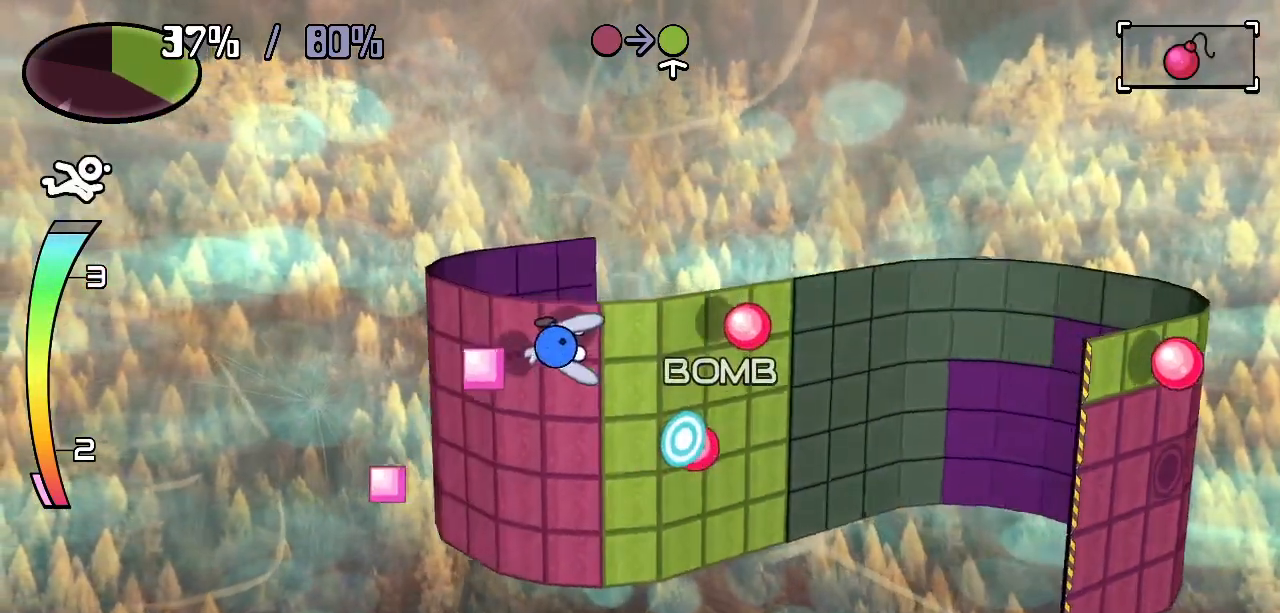
{"keys": ["down"], "events": []}